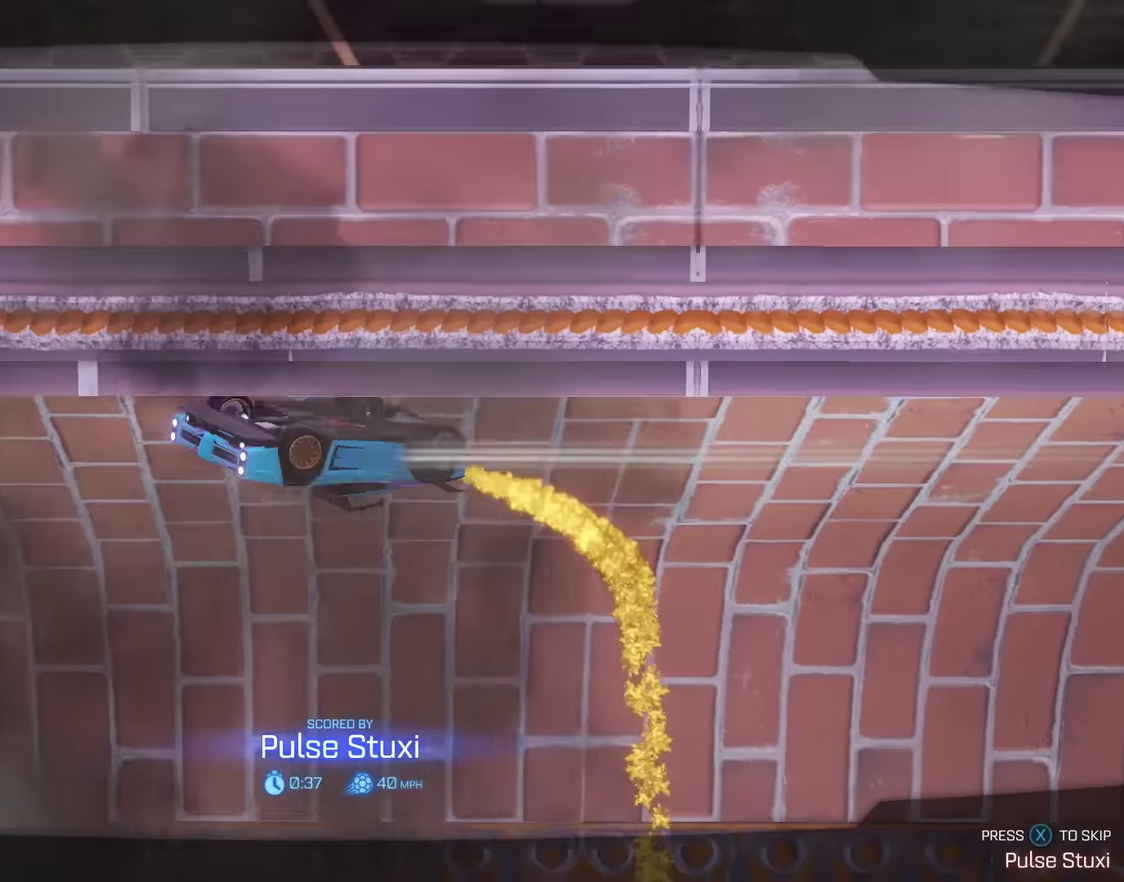
Gameplay with a controller (Xbox layout); each line is a JSON object with the inputs held at the frame after it. "events" lists button and stick changes between this image and that frame as [ms after this image, input, new state], when the widget could be followed in between. Not read: R3 right_stick.
{"buttons": ["B", "R2"], "left_stick": "center", "events": [[84, "X", "down"], [134, "X", "up"], [267, "B", "down"], [317, "R2", "down"]]}
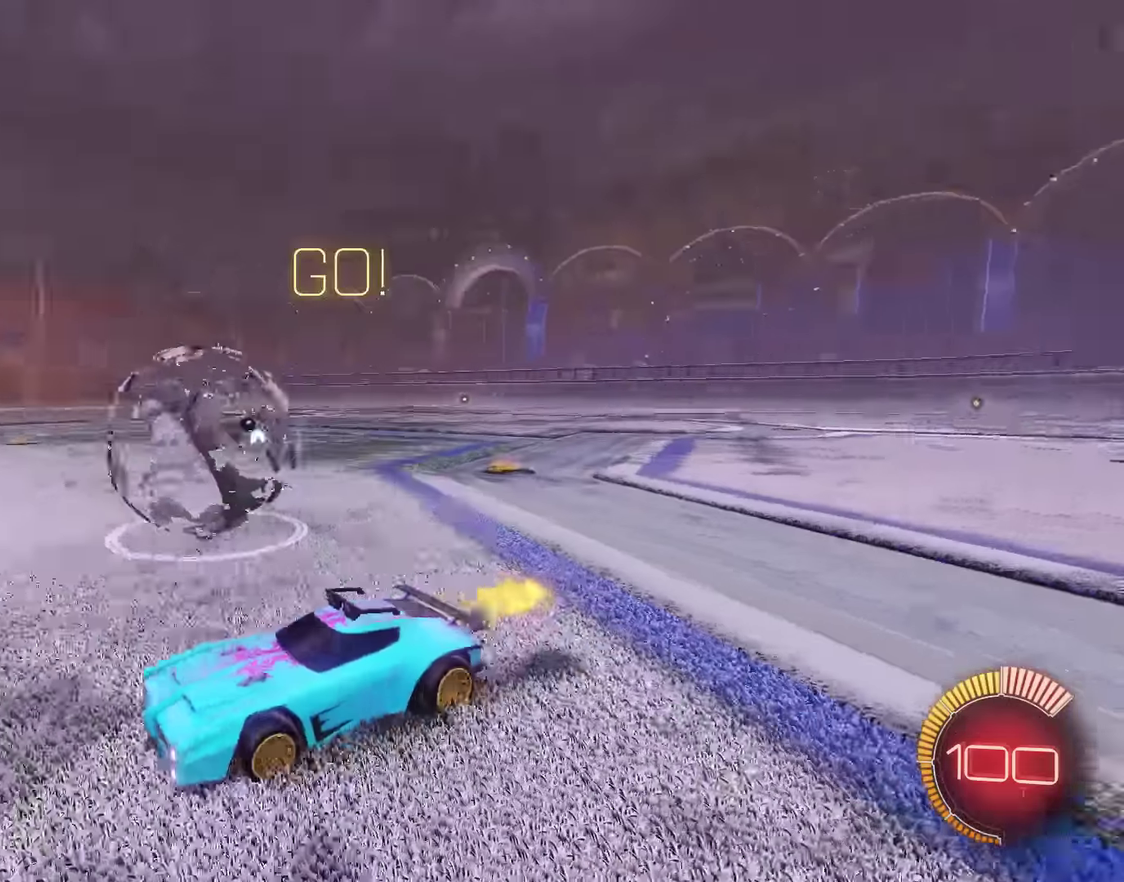
{"buttons": ["B", "R2"], "left_stick": "center", "events": [[117, "Y", "down"], [217, "Y", "up"], [234, "left_stick", "right"], [334, "left_stick", "center"]]}
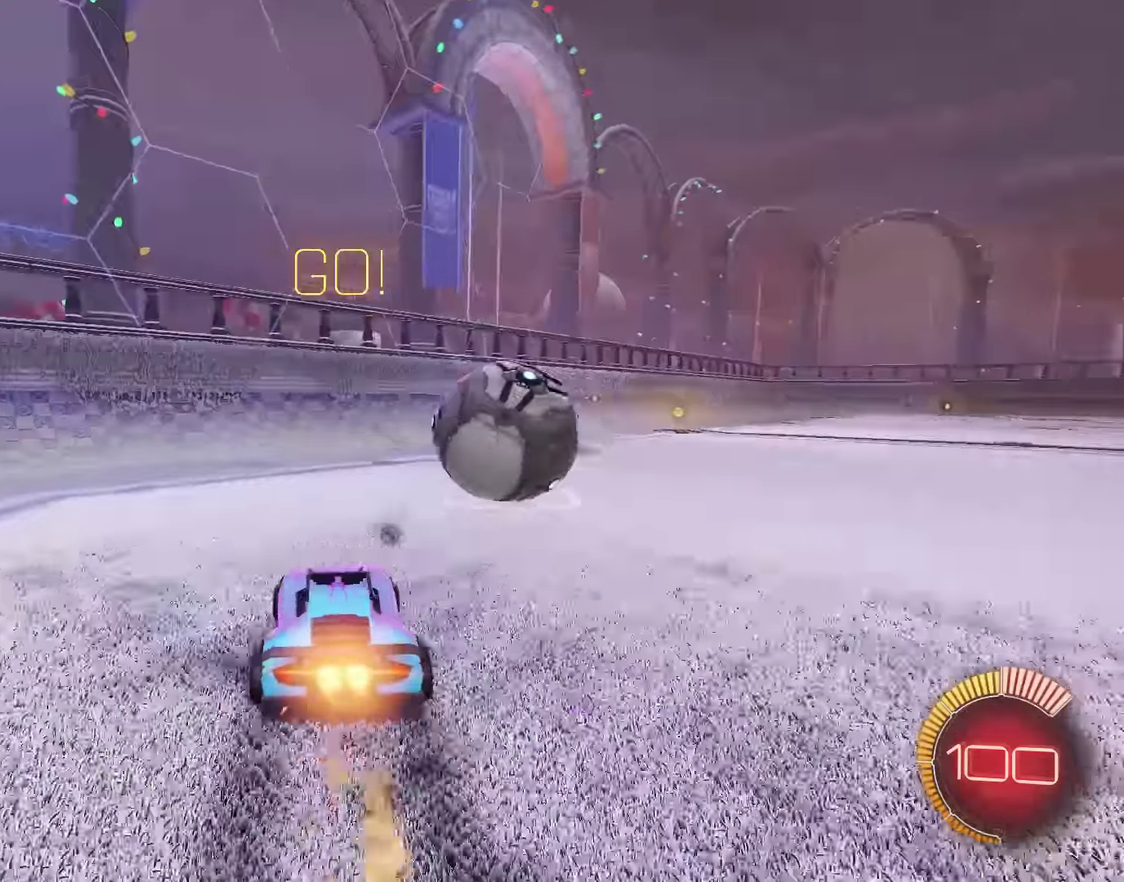
{"buttons": ["R2"], "left_stick": "center", "events": [[17, "left_stick", "left"], [134, "left_stick", "center"], [367, "left_stick", "right"], [483, "B", "up"], [483, "left_stick", "center"]]}
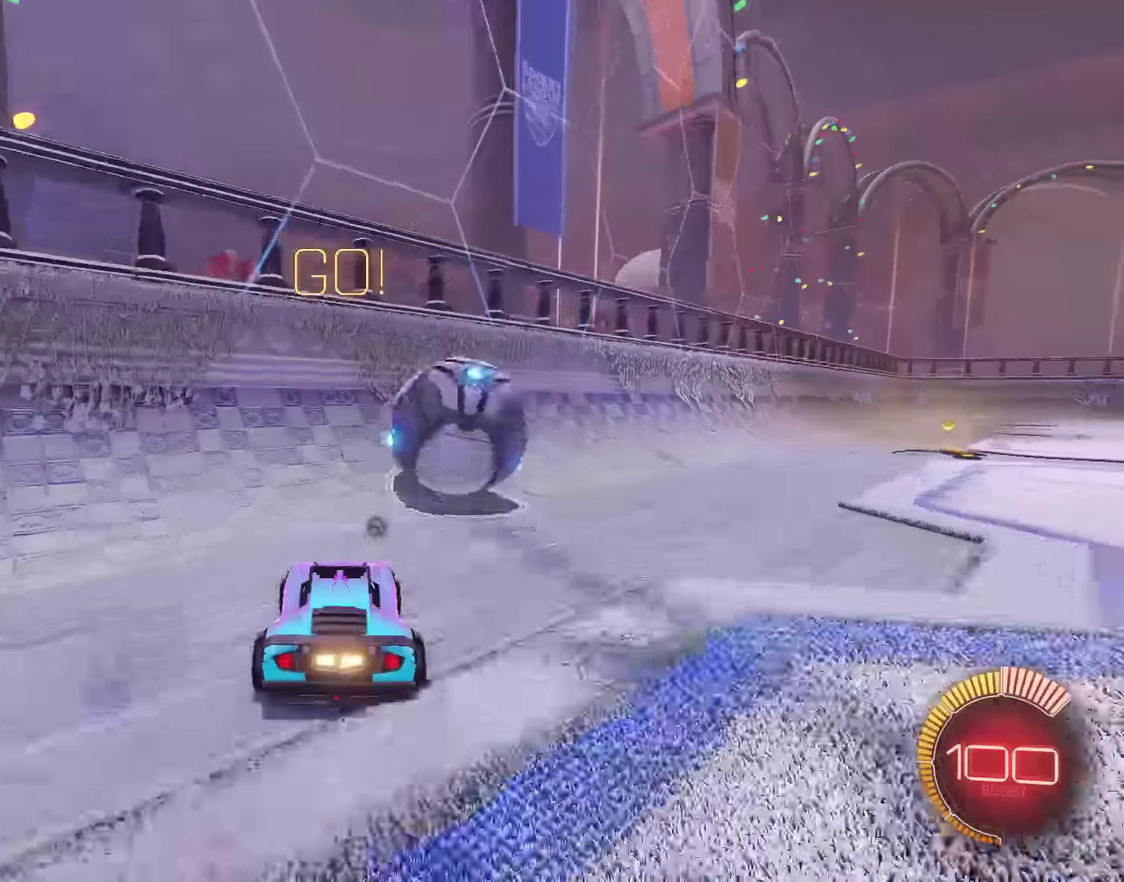
{"buttons": ["B", "R2"], "left_stick": "right", "events": [[367, "left_stick", "right"], [417, "B", "down"]]}
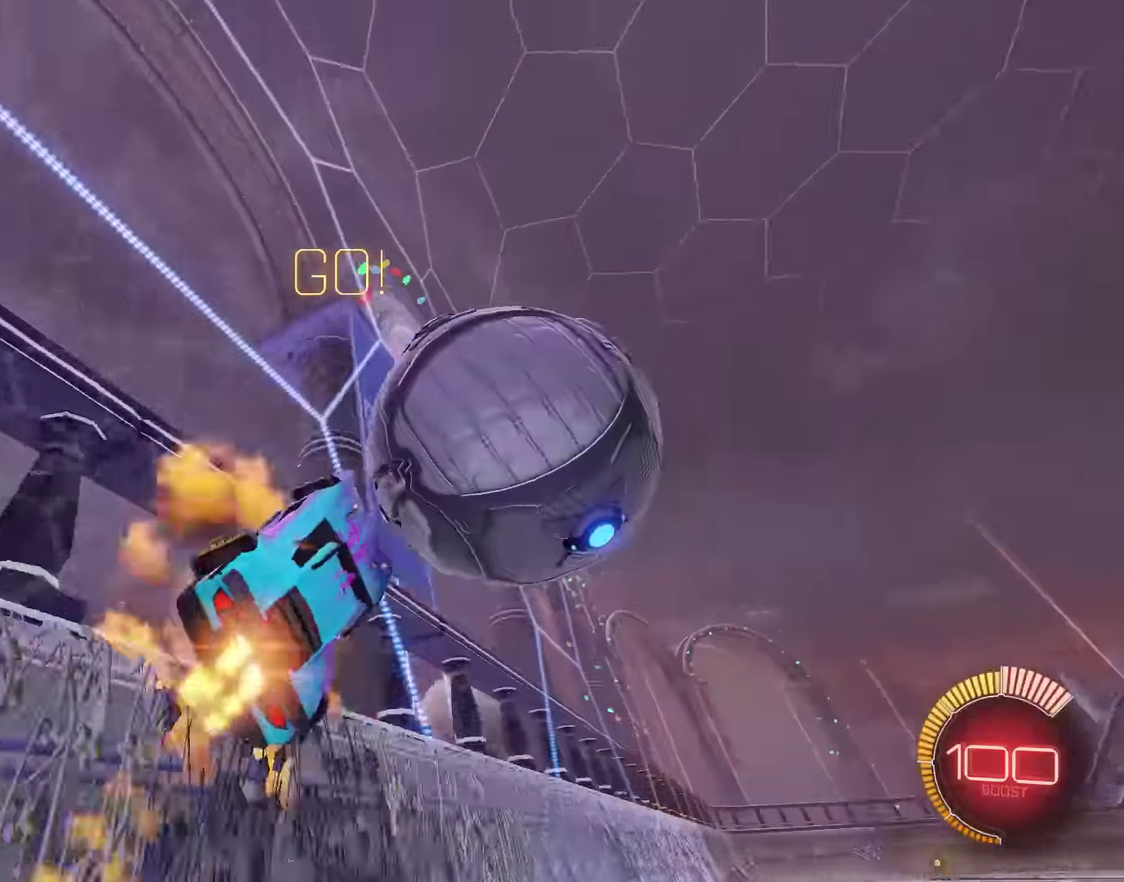
{"buttons": ["B", "R1"], "left_stick": "up-right", "events": [[16, "A", "down"], [83, "A", "up"], [83, "left_stick", "center"], [166, "A", "down"], [267, "A", "up"], [333, "left_stick", "right"], [383, "Y", "down"], [433, "R2", "up"], [467, "R1", "down"], [467, "left_stick", "up-right"], [483, "Y", "up"]]}
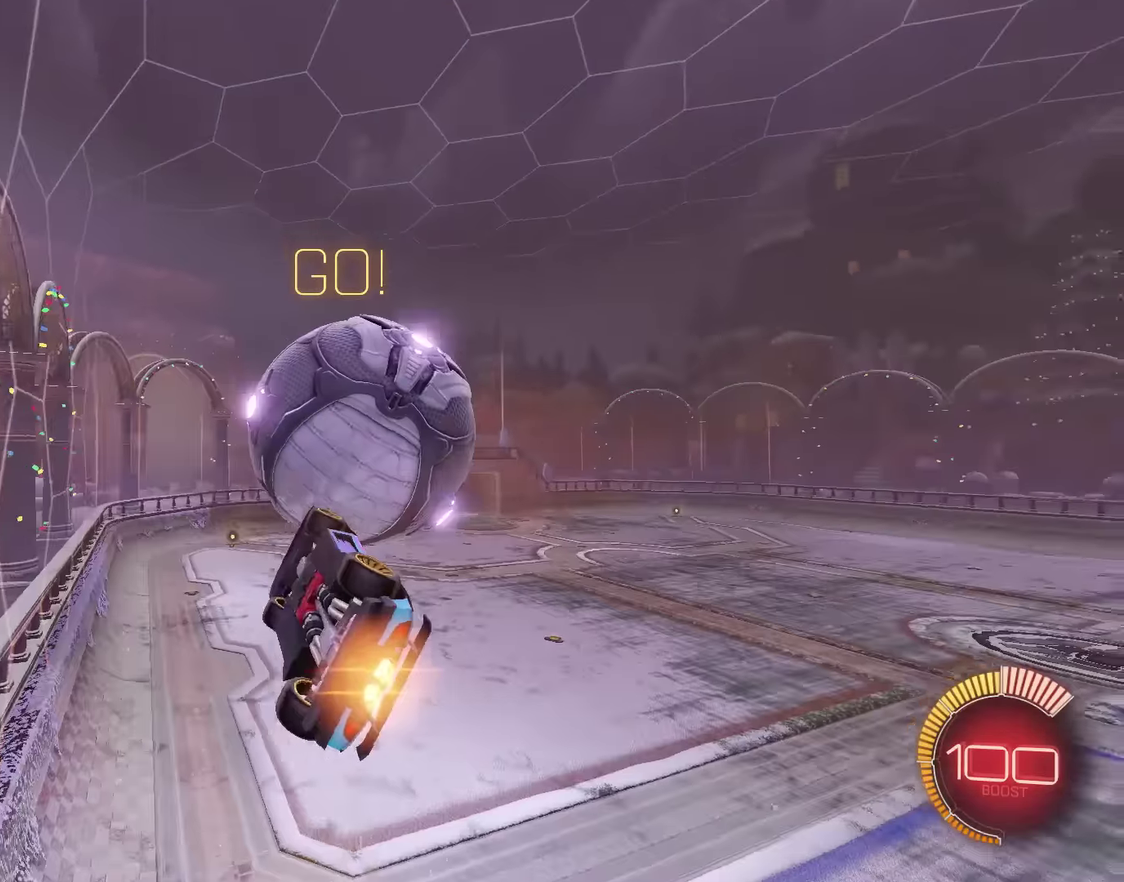
{"buttons": [], "left_stick": "down-right", "events": [[84, "left_stick", "down-right"], [167, "left_stick", "down"], [317, "B", "up"], [334, "R1", "up"], [417, "left_stick", "down-right"]]}
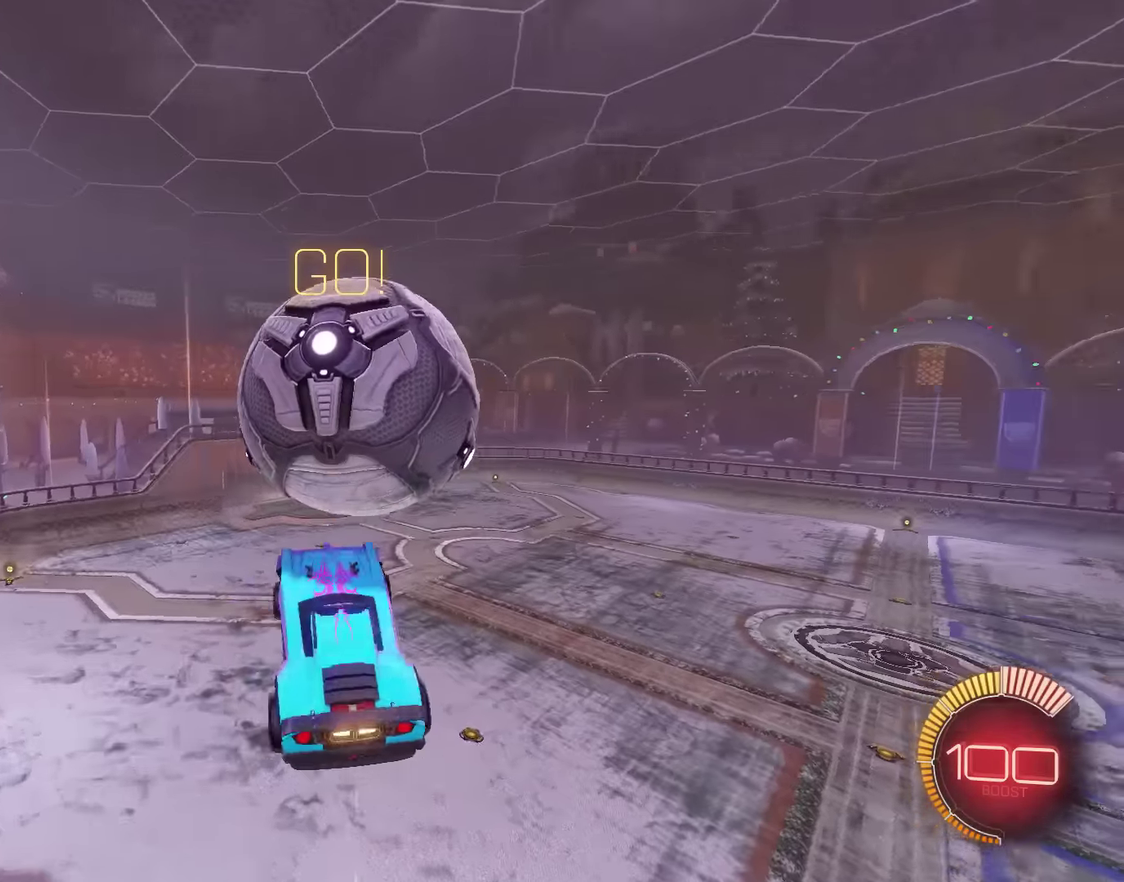
{"buttons": ["B", "R1"], "left_stick": "right", "events": [[16, "left_stick", "right"], [66, "left_stick", "up-right"], [217, "B", "down"], [267, "left_stick", "up"], [317, "R1", "down"], [367, "left_stick", "down-right"], [467, "left_stick", "right"]]}
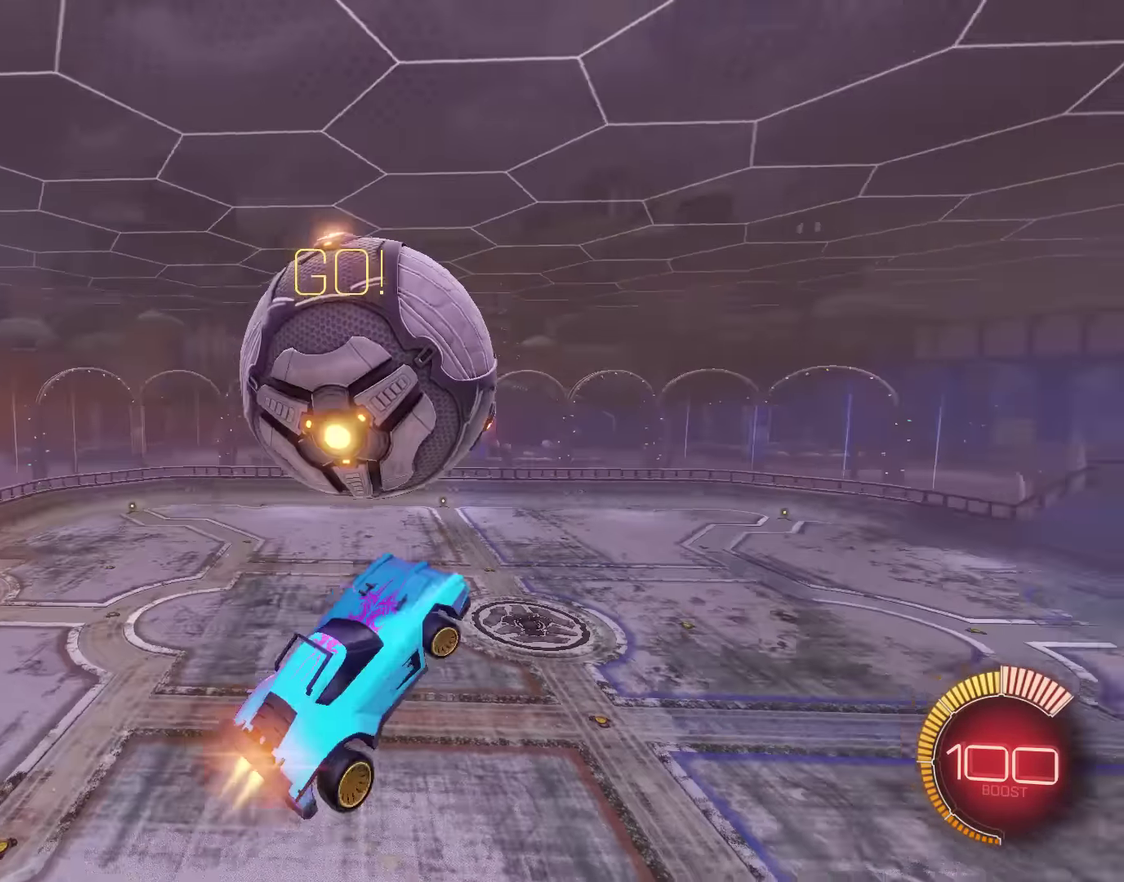
{"buttons": [], "left_stick": "down", "events": [[134, "R1", "up"], [234, "left_stick", "up-right"], [317, "left_stick", "center"], [367, "B", "up"], [417, "left_stick", "down"]]}
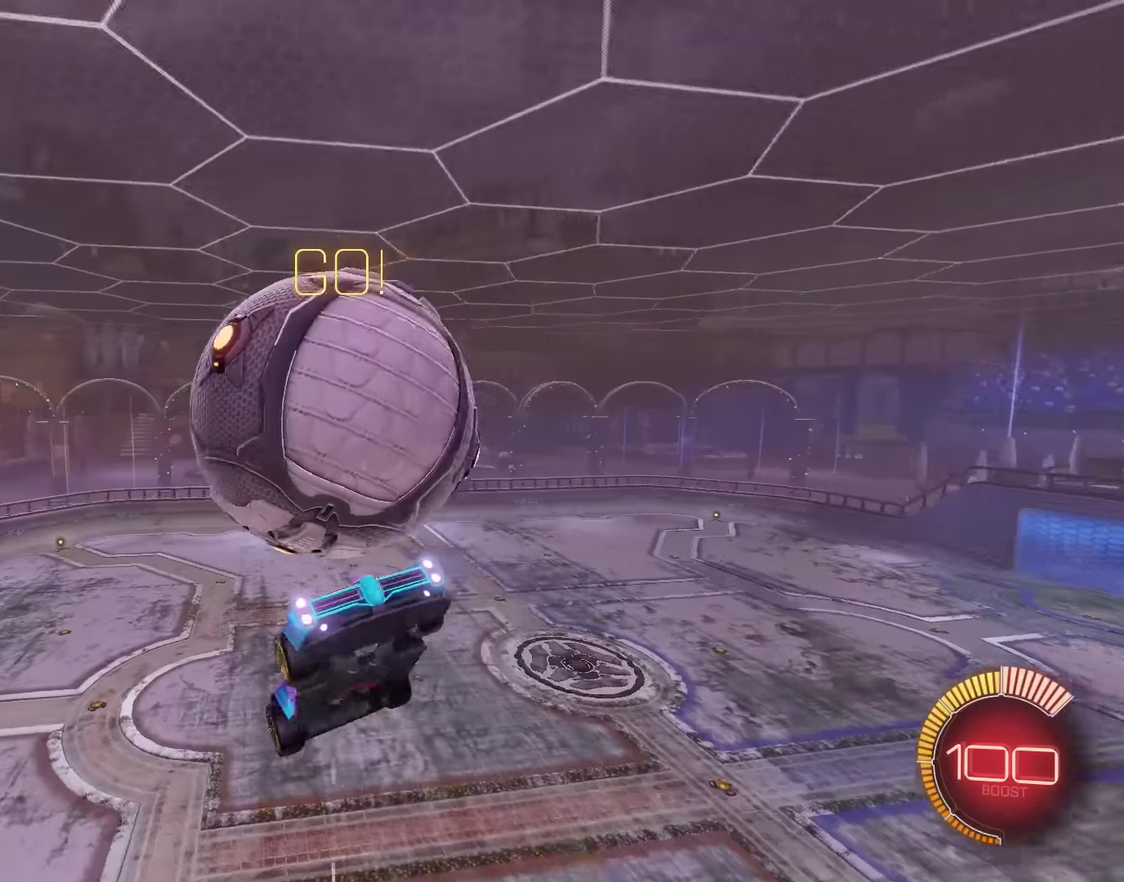
{"buttons": [], "left_stick": "down-left", "events": [[16, "left_stick", "down-left"]]}
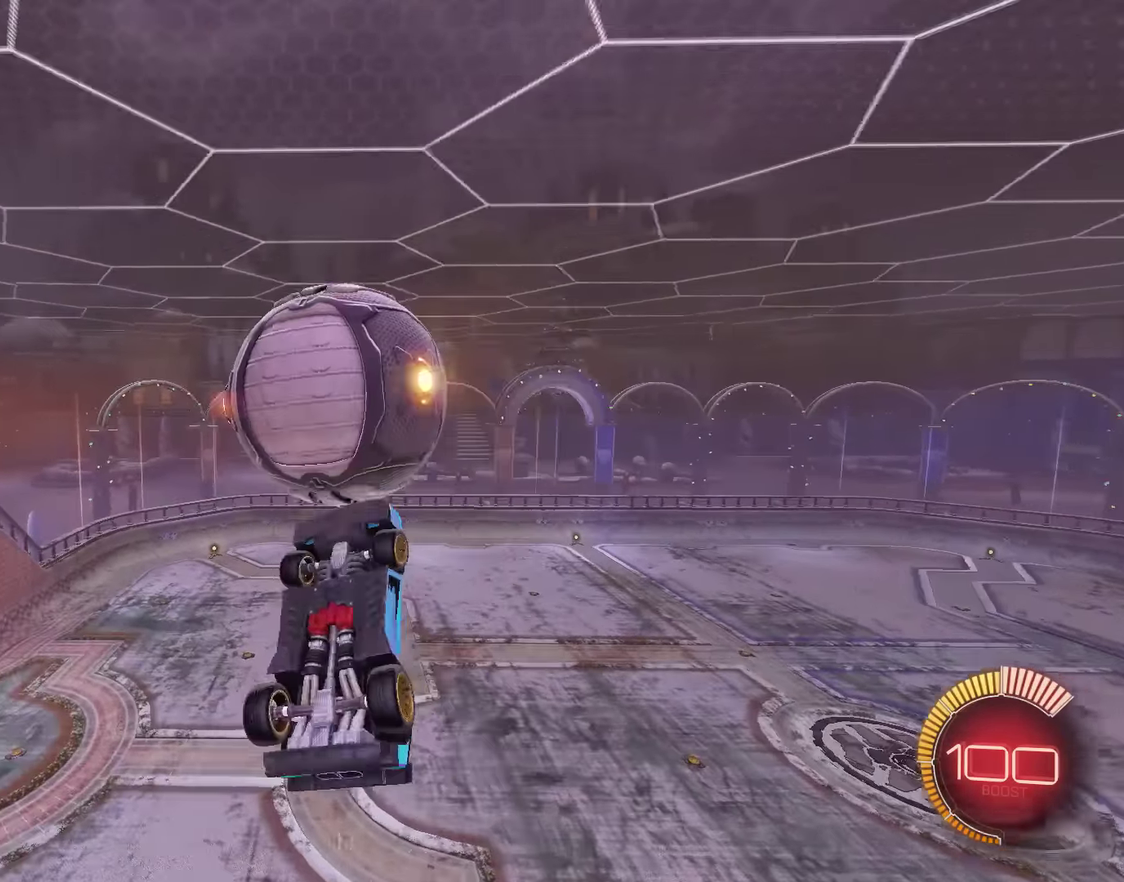
{"buttons": ["L1"], "left_stick": "down-left", "events": [[17, "L1", "down"], [117, "B", "down"], [217, "left_stick", "left"], [417, "left_stick", "down-left"], [467, "B", "up"]]}
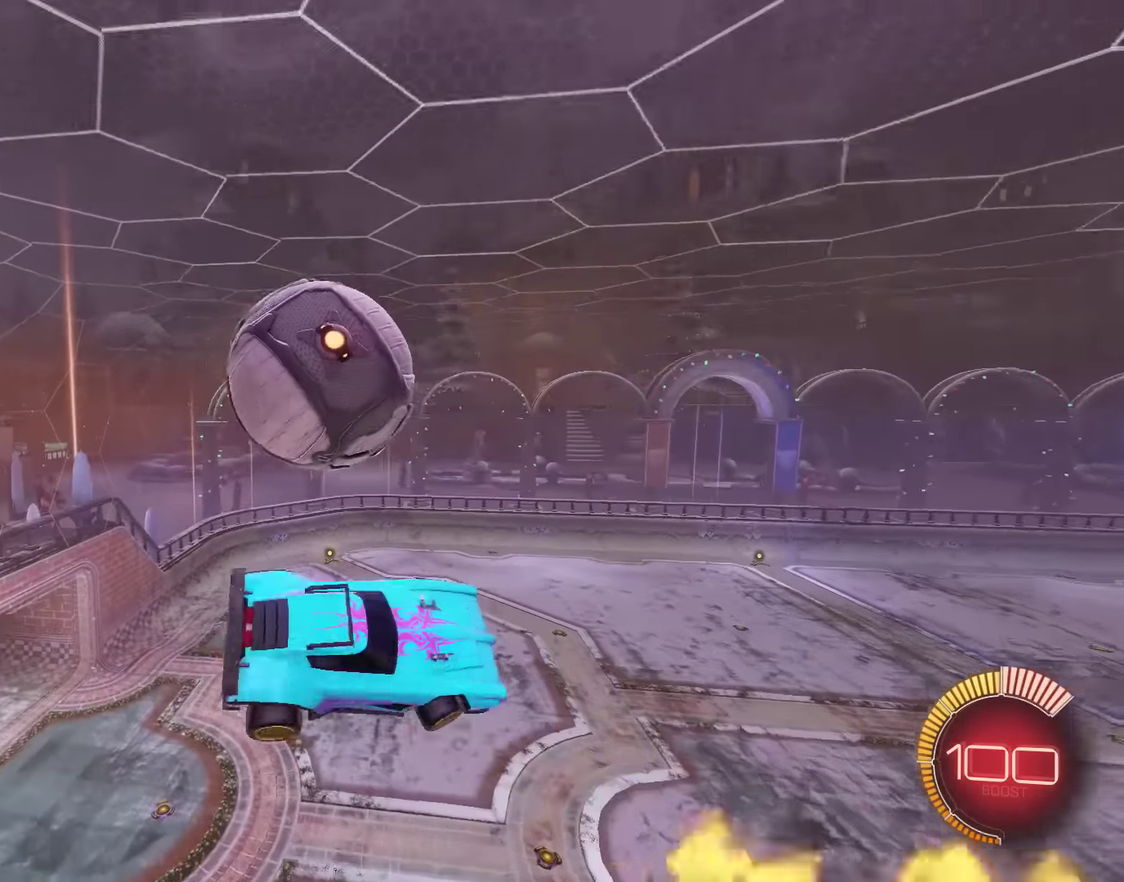
{"buttons": [], "left_stick": "down-left", "events": [[83, "B", "down"], [116, "R2", "down"], [166, "L1", "up"], [166, "left_stick", "center"], [451, "left_stick", "down-left"], [468, "R2", "up"], [501, "B", "up"]]}
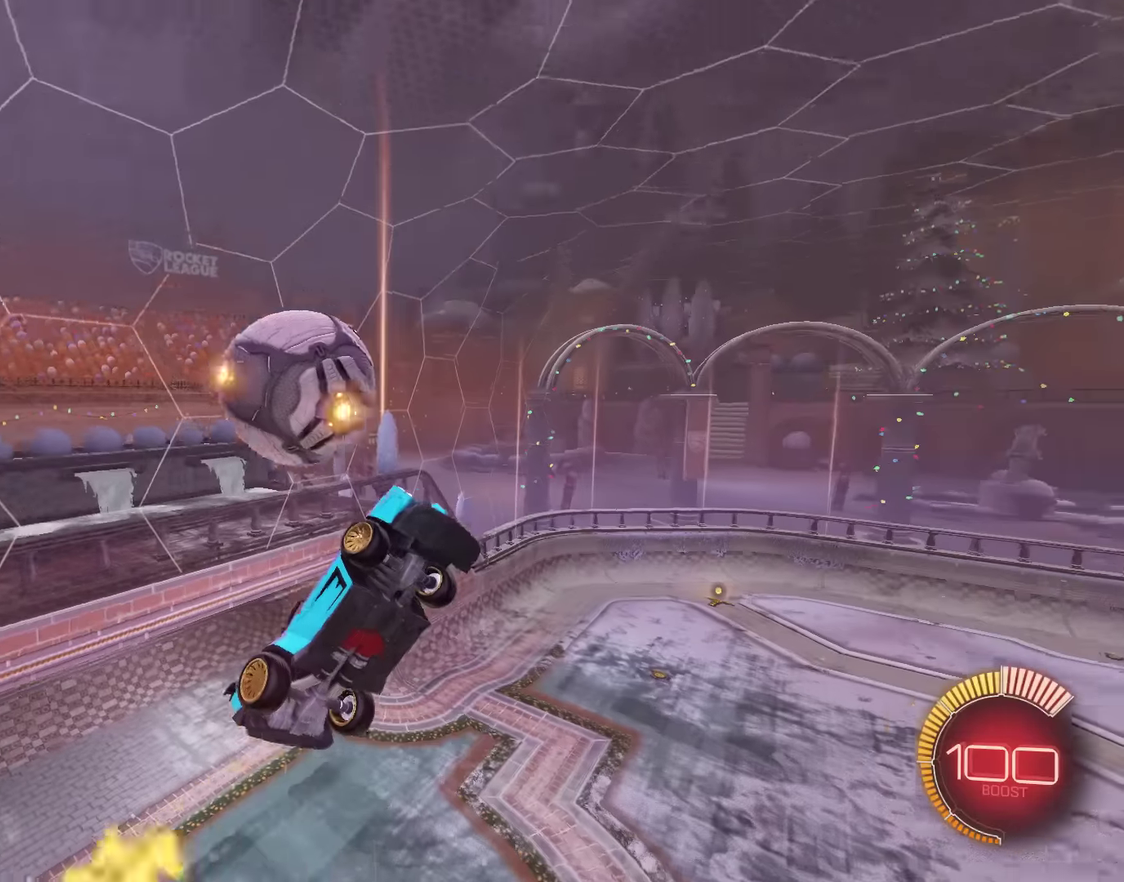
{"buttons": ["B", "R2"], "left_stick": "down", "events": [[50, "R2", "down"], [67, "B", "down"], [67, "left_stick", "down"], [100, "Y", "down"], [200, "B", "up"], [200, "R2", "up"], [200, "Y", "up"], [200, "left_stick", "down-right"], [250, "left_stick", "right"], [350, "B", "down"], [350, "R2", "down"], [400, "left_stick", "down-right"], [450, "left_stick", "down"]]}
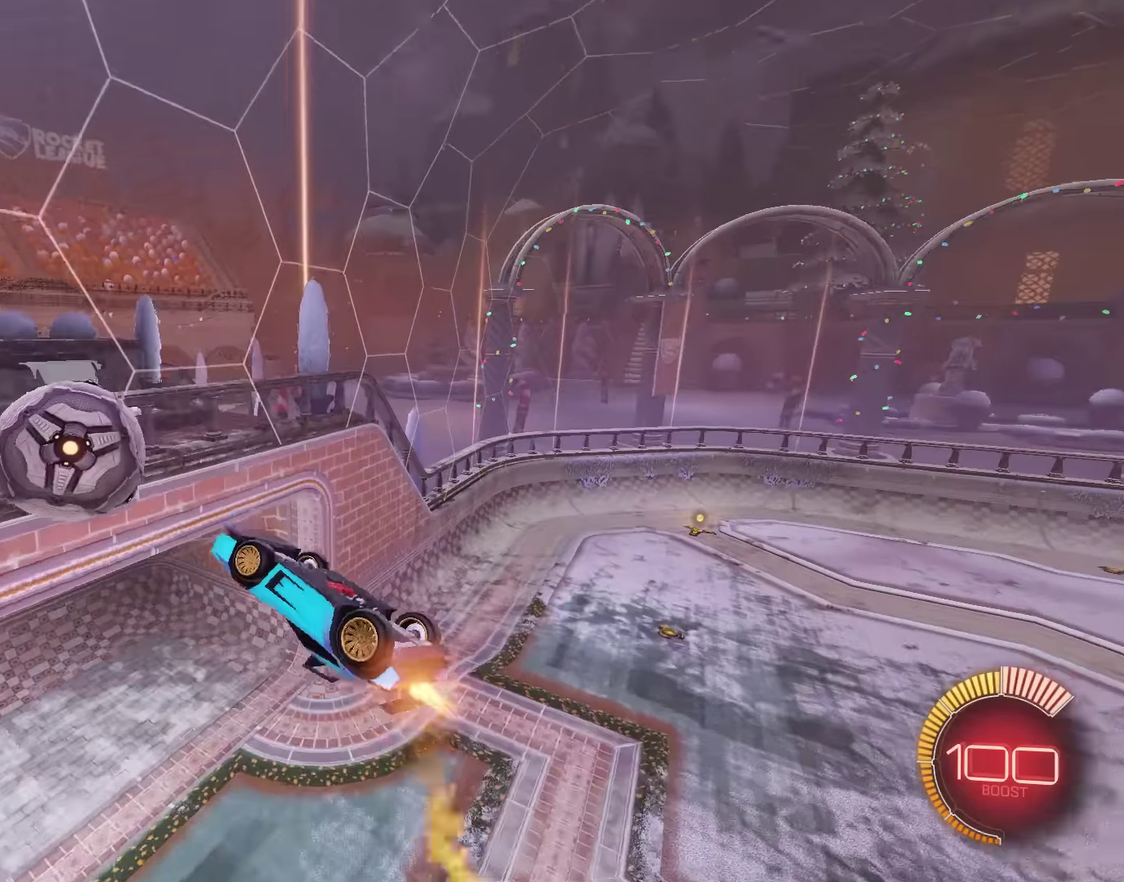
{"buttons": ["B", "Y", "L1", "R2"], "left_stick": "up-right", "events": [[17, "L1", "down"], [51, "left_stick", "right"], [217, "left_stick", "up-right"], [267, "R2", "up"], [401, "R2", "down"], [451, "Y", "down"]]}
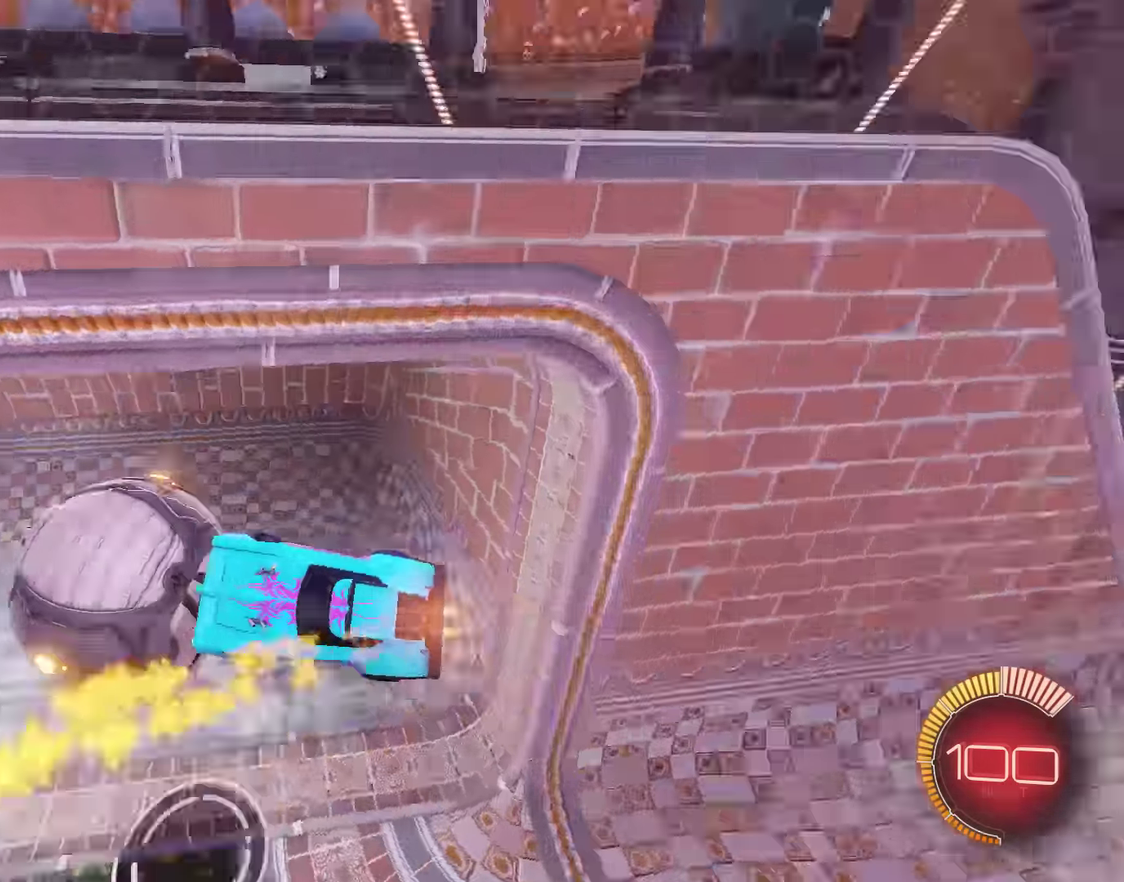
{"buttons": [], "left_stick": "center", "events": [[50, "Y", "up"], [50, "left_stick", "right"], [100, "R2", "up"], [150, "B", "up"], [300, "left_stick", "up-right"], [350, "L1", "up"], [350, "left_stick", "center"]]}
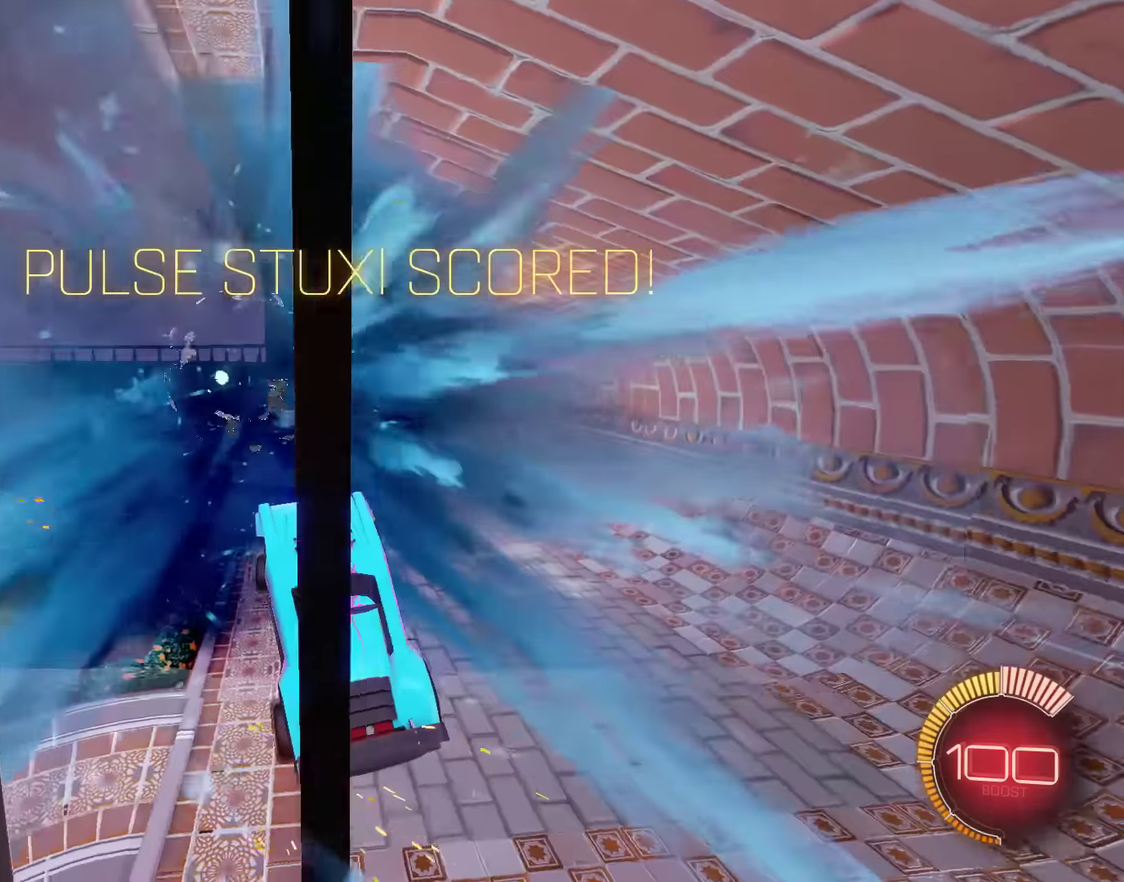
{"buttons": ["R2"], "left_stick": "up-left", "events": [[201, "left_stick", "up"], [251, "R2", "down"], [251, "left_stick", "up-left"]]}
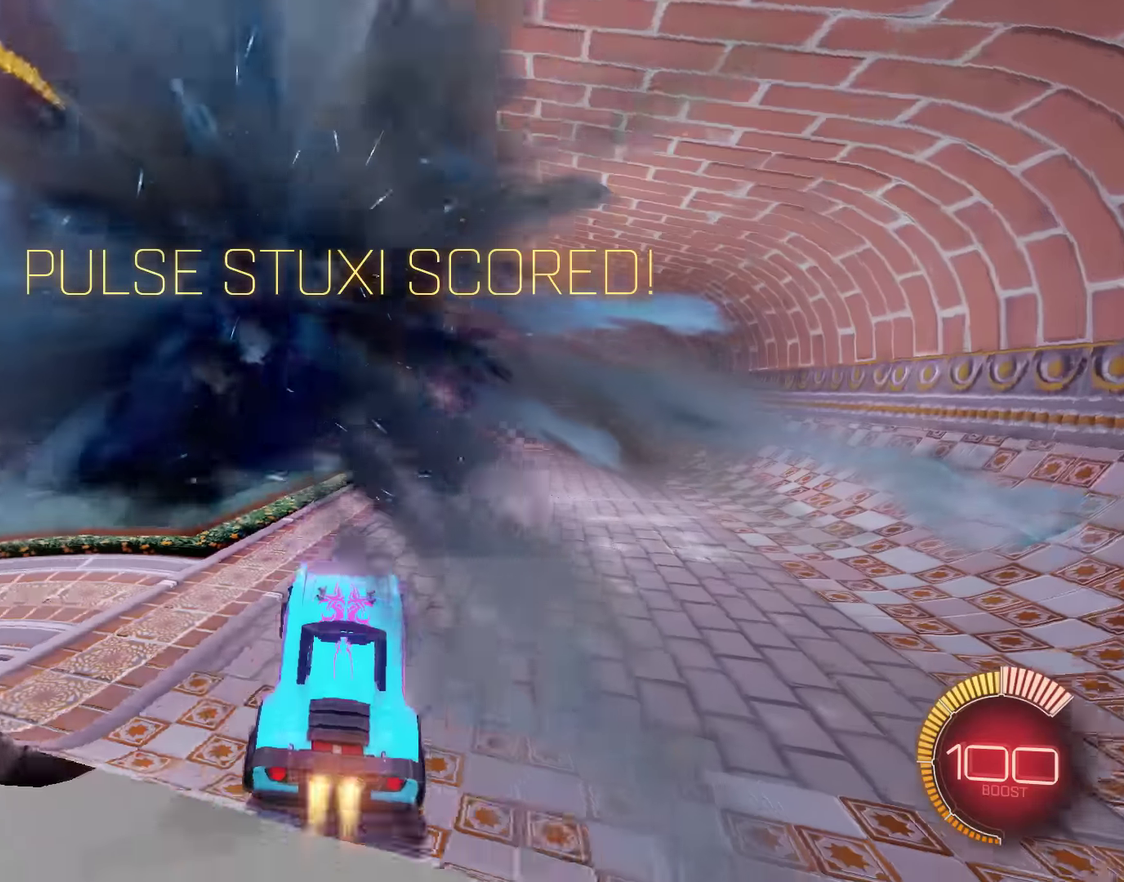
{"buttons": ["B", "R2"], "left_stick": "left", "events": [[50, "B", "down"], [300, "Y", "down"], [300, "left_stick", "left"], [417, "Y", "up"]]}
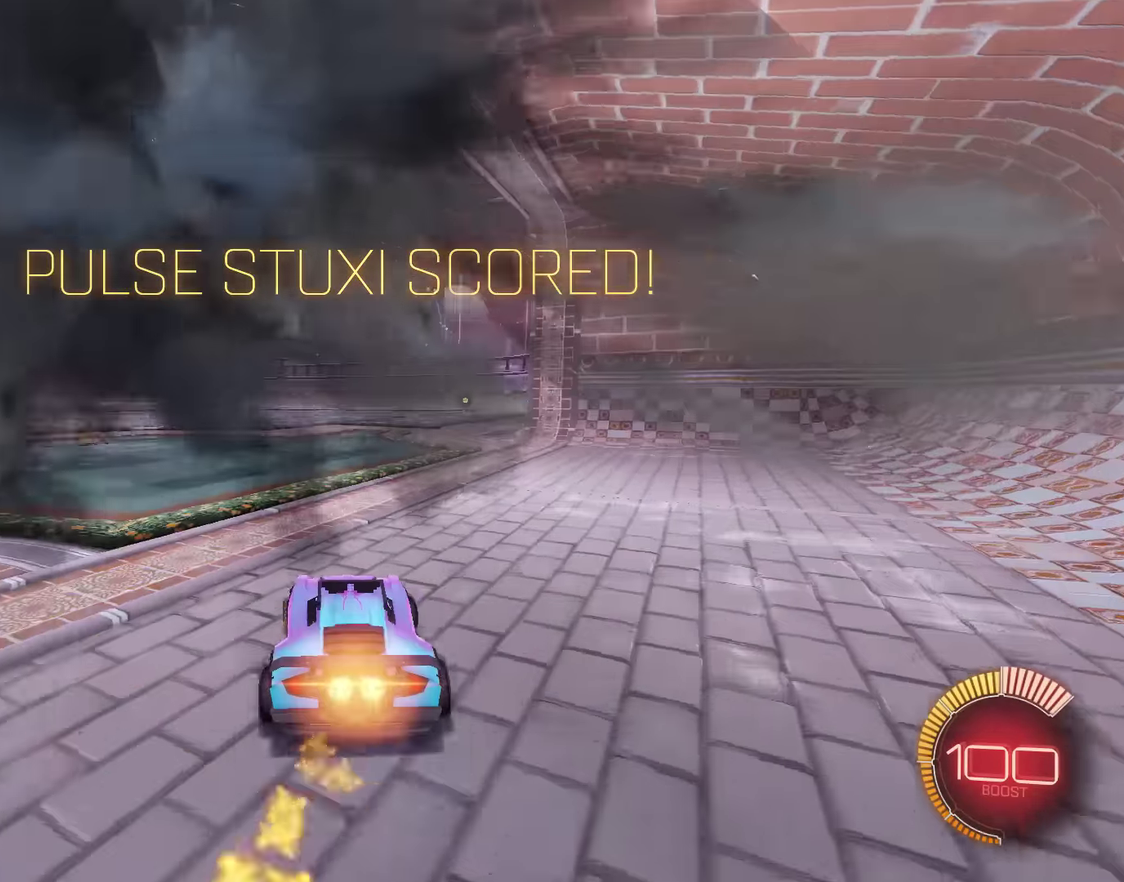
{"buttons": [], "left_stick": "up-left", "events": [[101, "L1", "down"], [151, "left_stick", "up-left"], [267, "A", "down"], [267, "left_stick", "up"], [334, "A", "up"], [334, "B", "up"], [334, "L1", "up"], [334, "R2", "up"], [334, "left_stick", "up-left"]]}
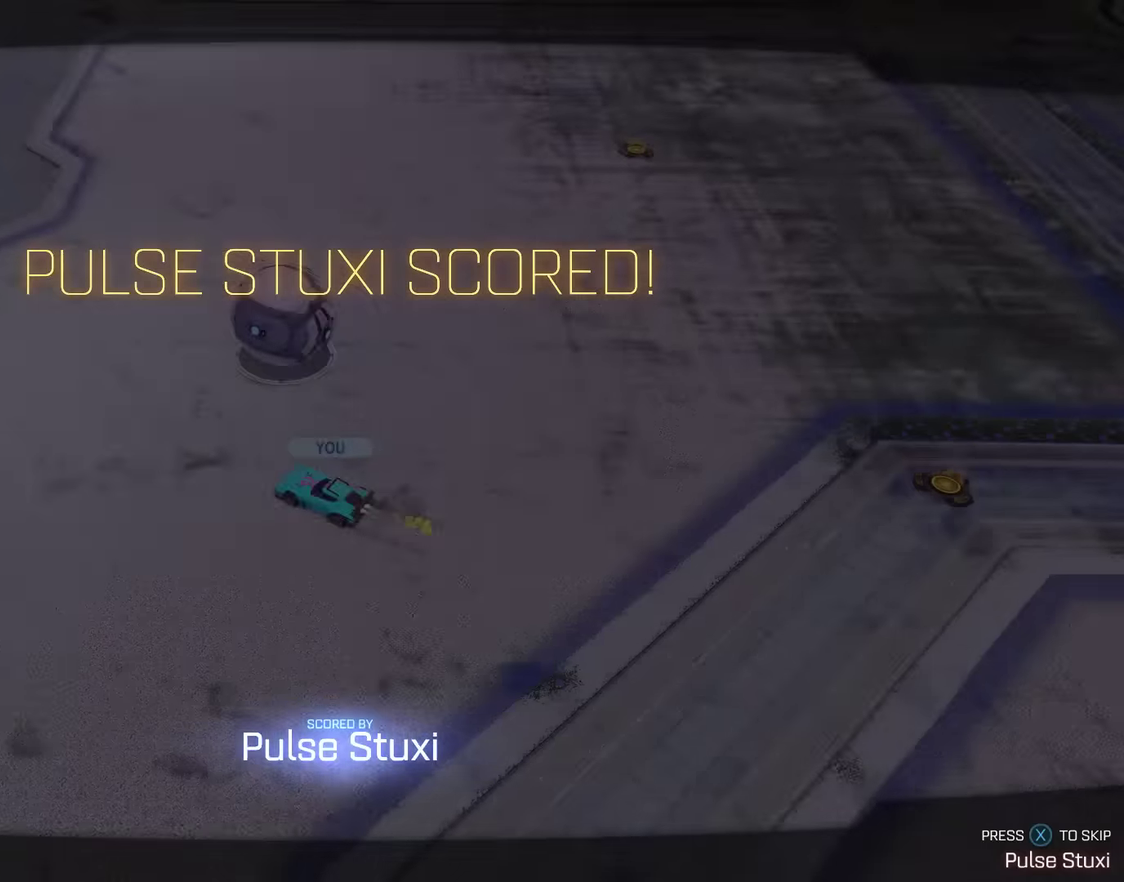
{"buttons": [], "left_stick": "center", "events": [[101, "left_stick", "center"]]}